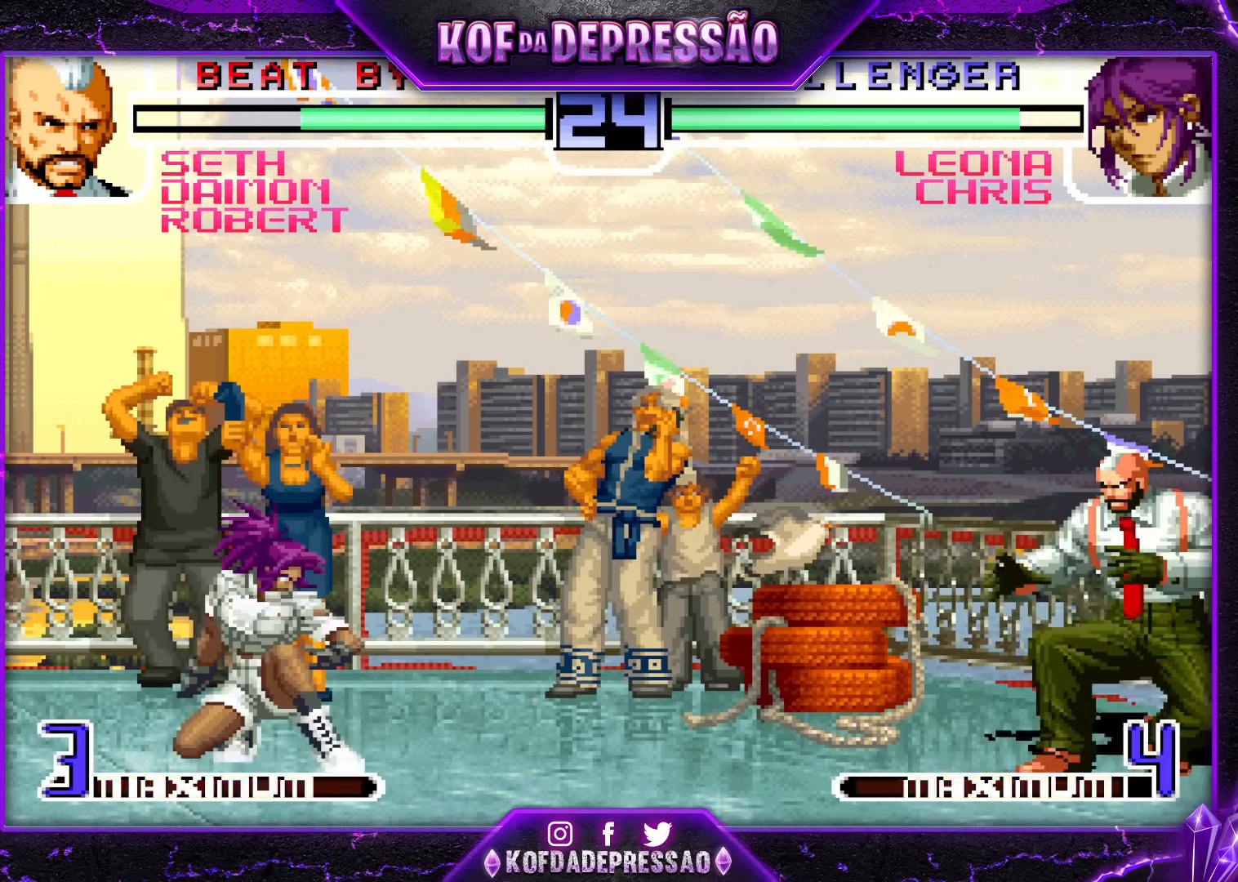
Gameplay with a controller (arcade stick); each line is a JSON object with the inputs held at the frame after it. "events" lists button and stick changes between this image and that frame as [ms after this image, input, new state], when the widget could be followed in between. Not read: L3 R3.
{"buttons": [], "left_stick": "center", "events": [[67, "left_stick", "down-right"], [267, "left_stick", "center"]]}
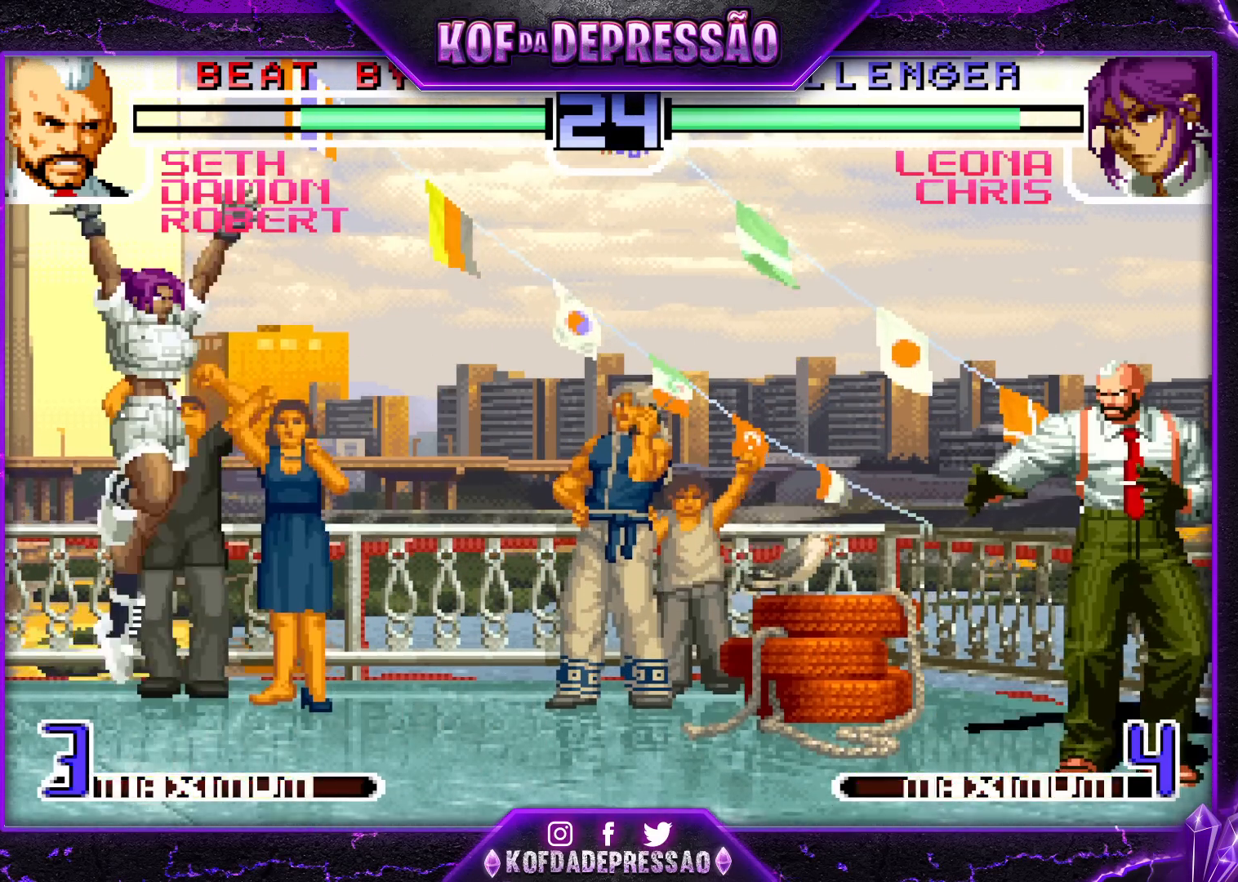
{"buttons": [], "left_stick": "center", "events": []}
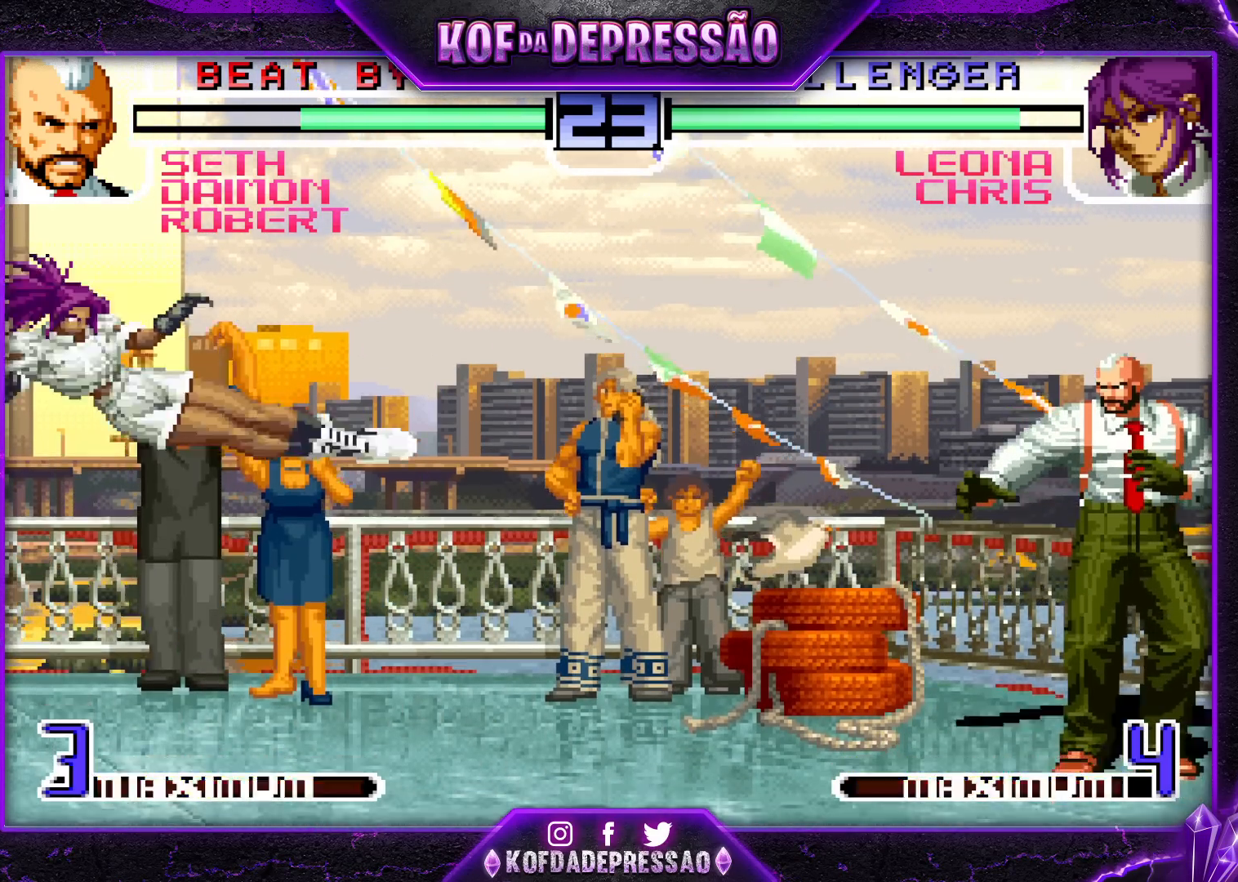
{"buttons": [], "left_stick": "left", "events": [[283, "left_stick", "left"]]}
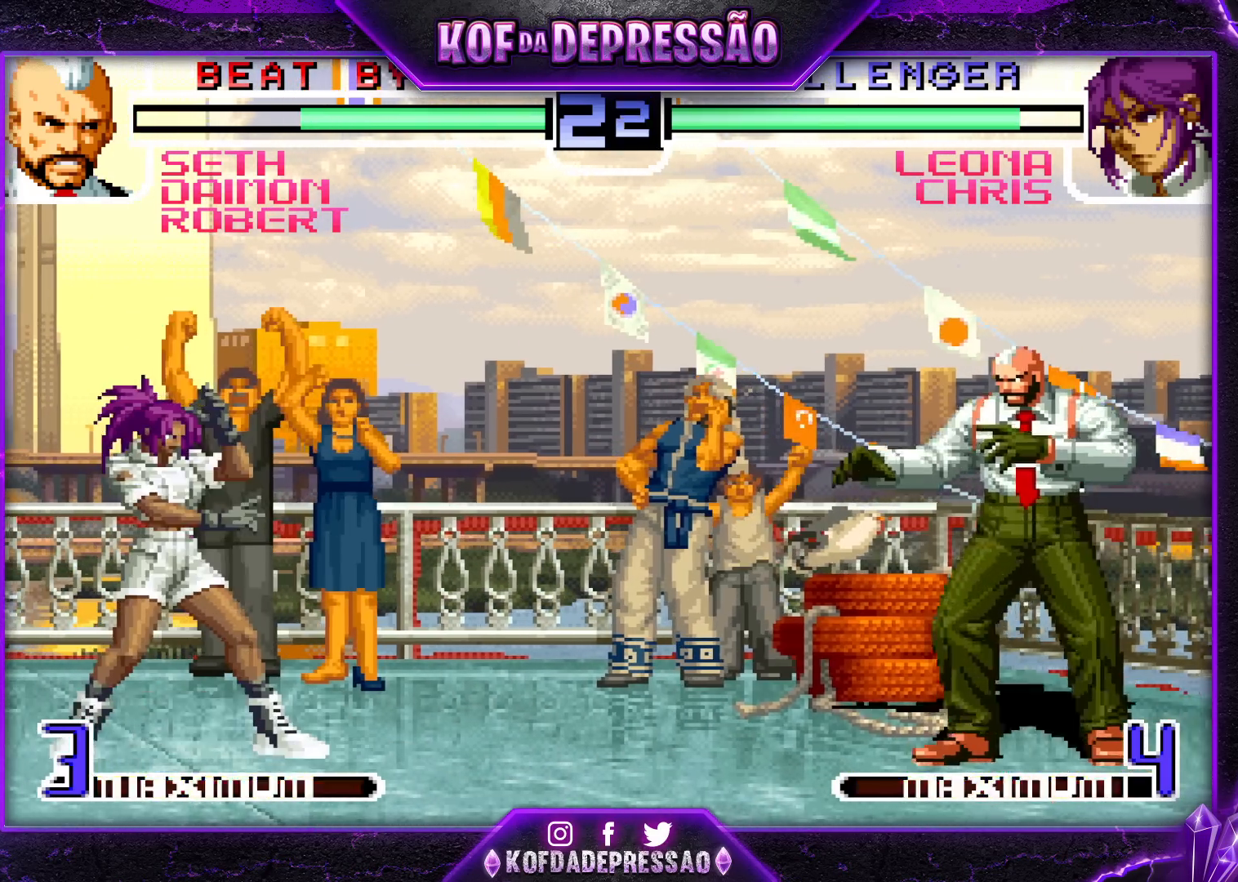
{"buttons": [], "left_stick": "center", "events": [[50, "left_stick", "center"], [233, "left_stick", "left"], [433, "left_stick", "center"]]}
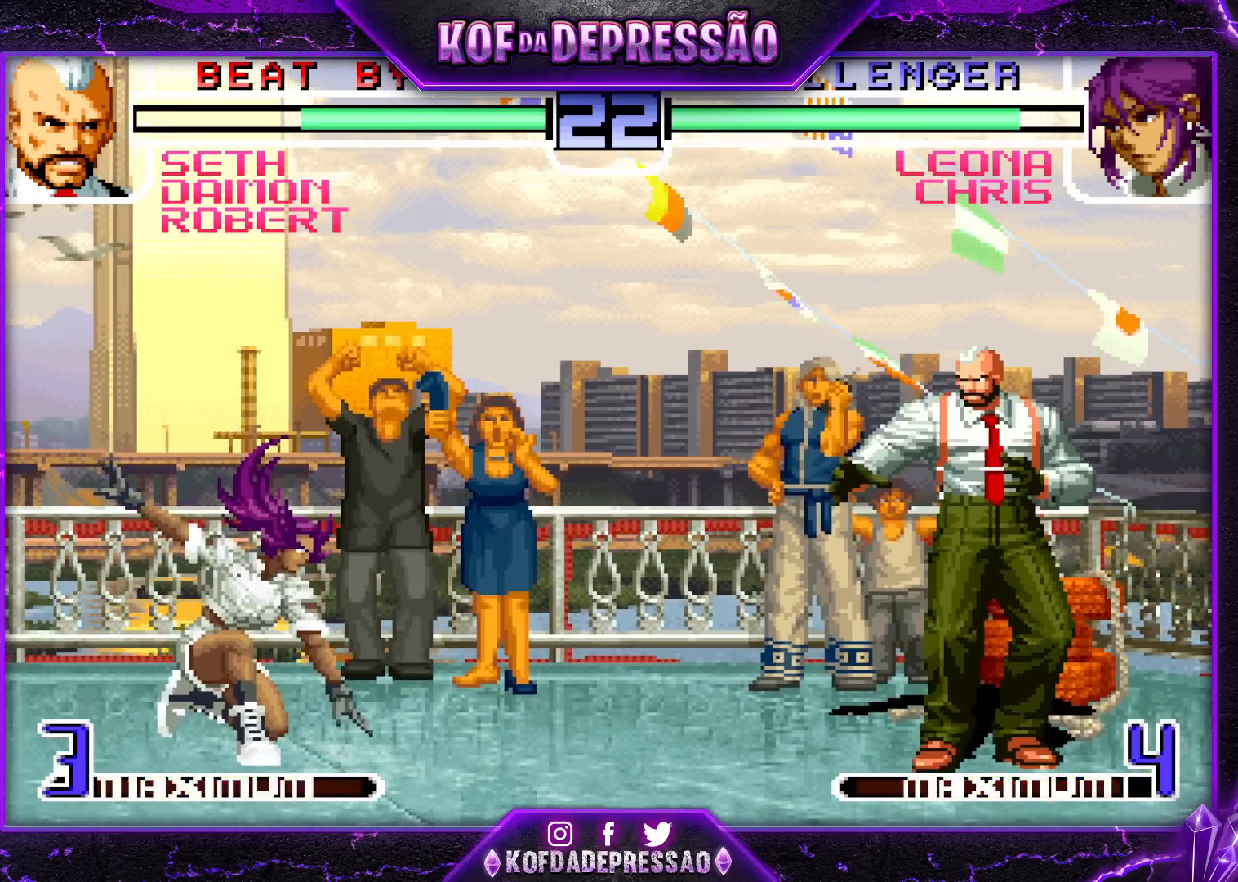
{"buttons": [], "left_stick": "left", "events": [[133, "left_stick", "left"], [250, "left_stick", "center"], [300, "left_stick", "left"]]}
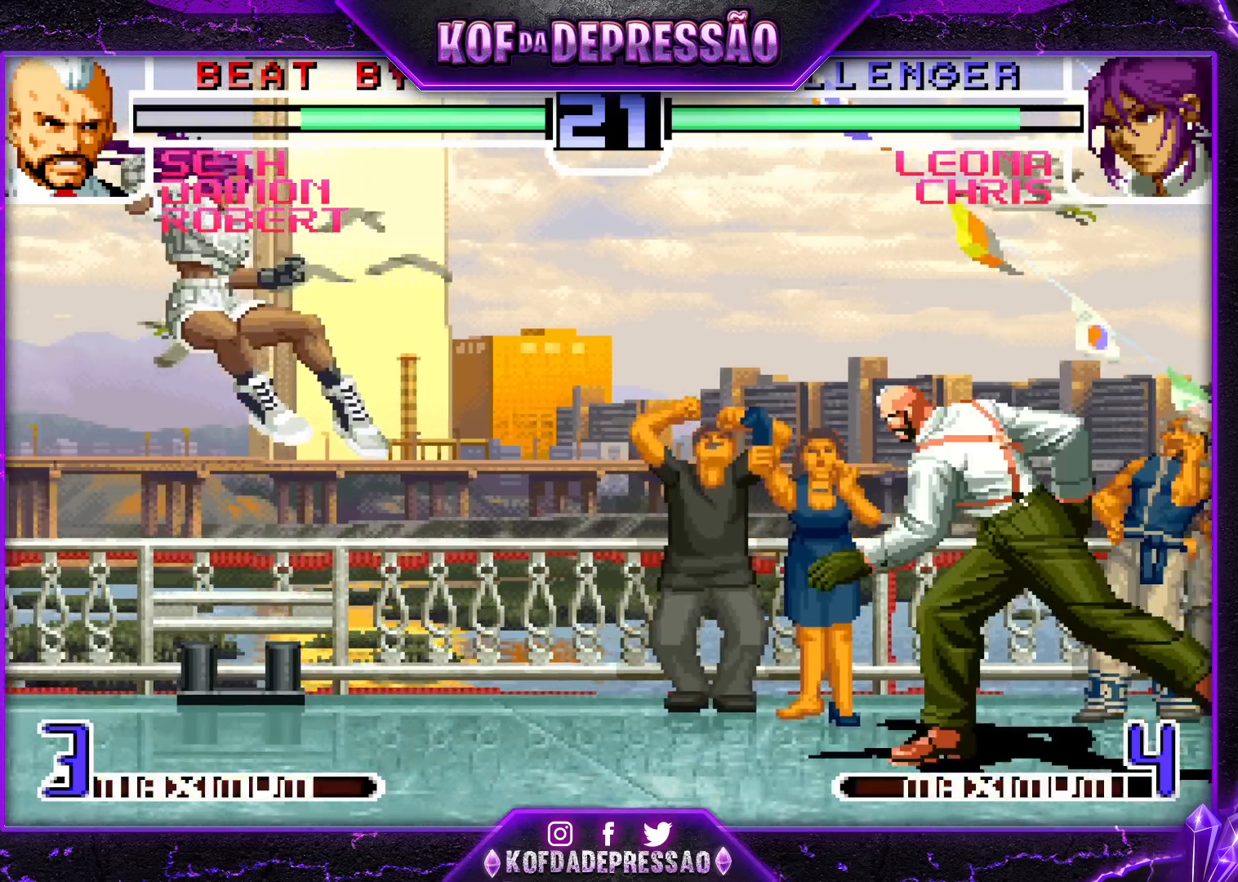
{"buttons": [], "left_stick": "center", "events": [[183, "left_stick", "center"]]}
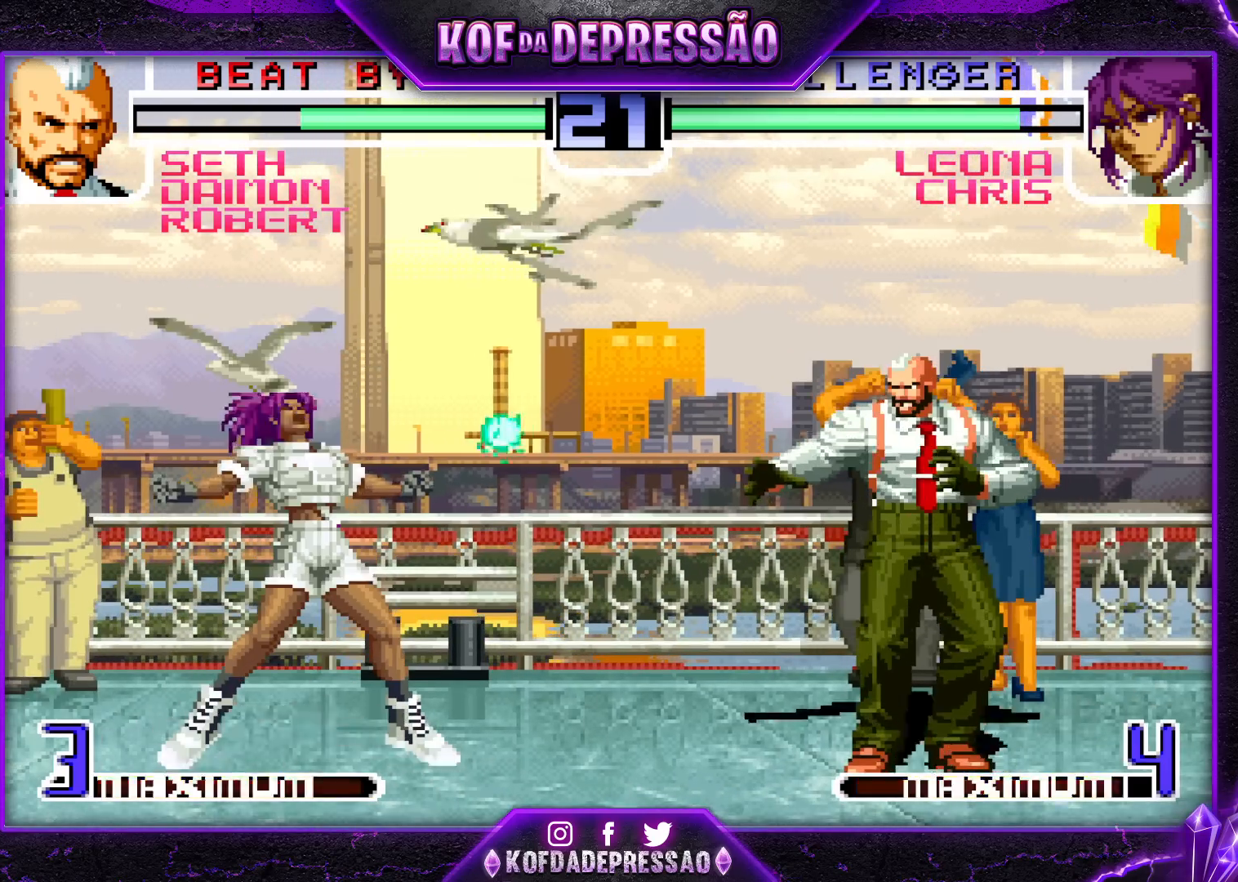
{"buttons": [], "left_stick": "down-left", "events": [[200, "left_stick", "right"], [367, "left_stick", "center"], [450, "left_stick", "down-left"]]}
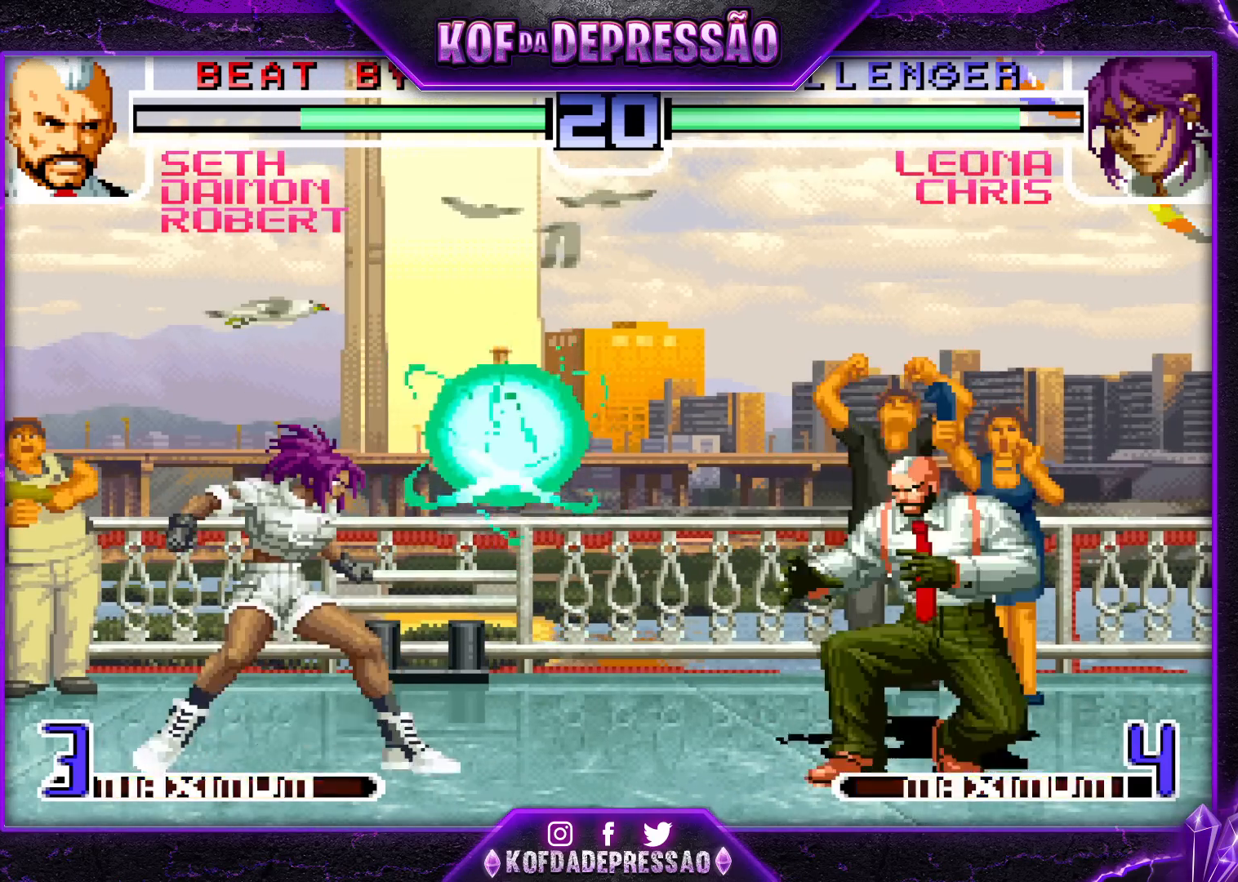
{"buttons": [], "left_stick": "down-right", "events": [[83, "left_stick", "up-left"], [133, "left_stick", "center"], [233, "CROSS", "down"], [233, "R1", "down"], [317, "left_stick", "down-right"], [333, "CROSS", "up"], [350, "R1", "up"]]}
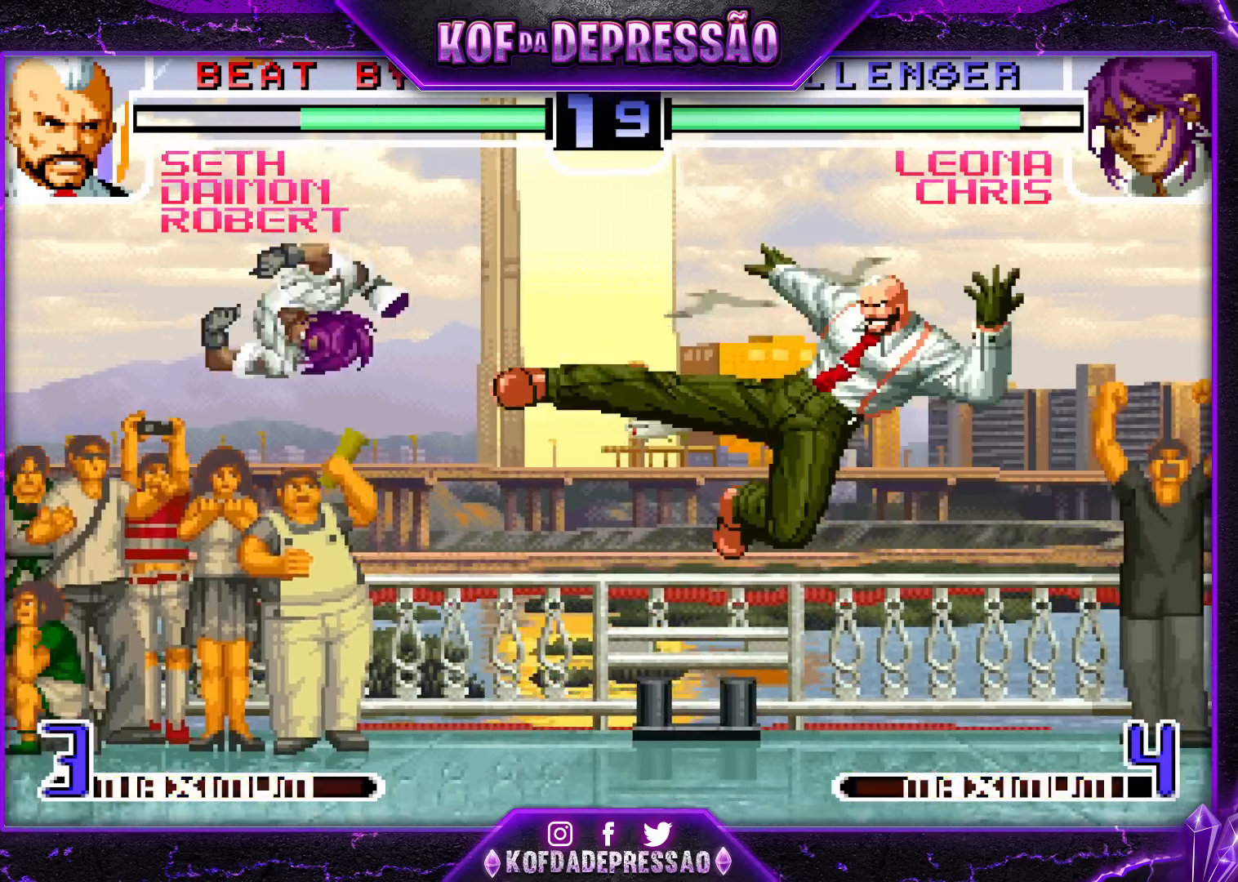
{"buttons": [], "left_stick": "down-right", "events": []}
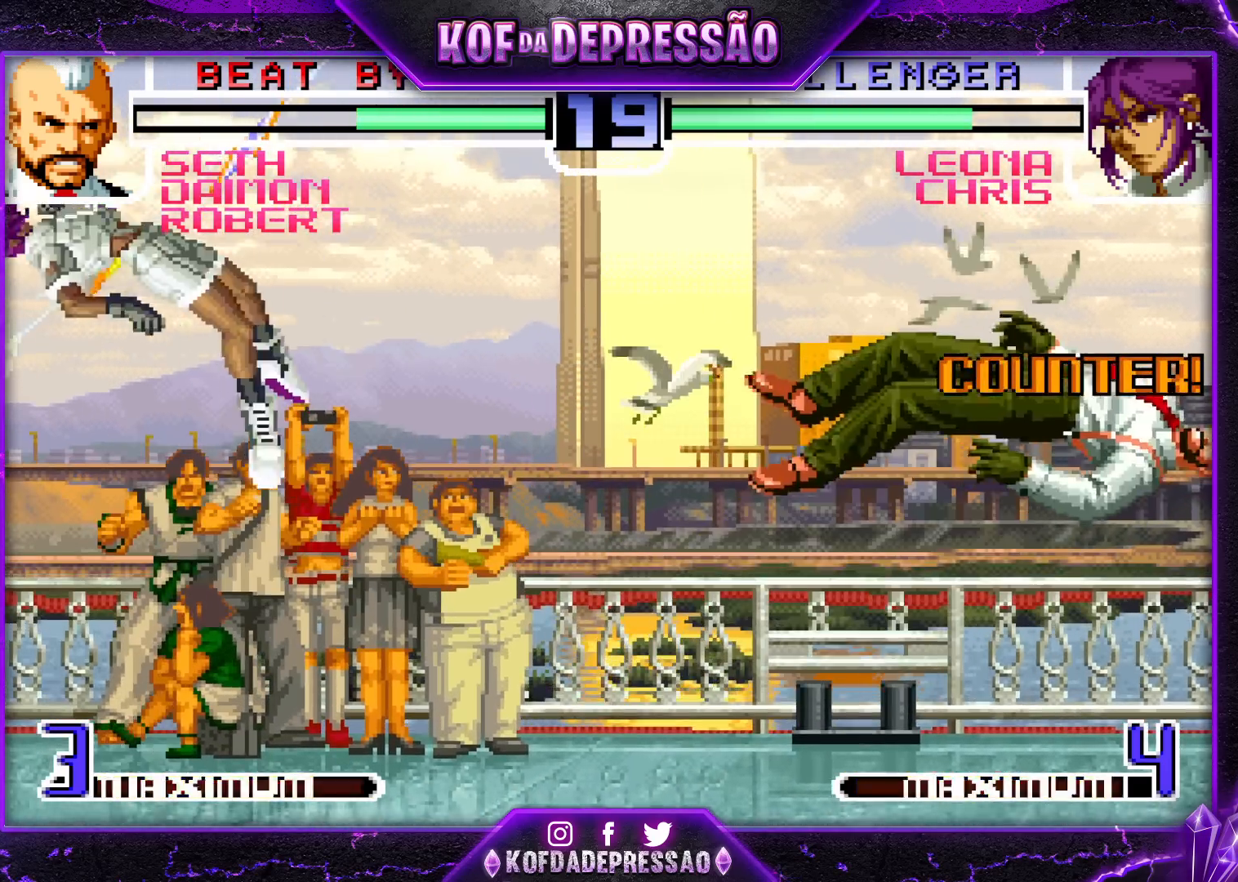
{"buttons": [], "left_stick": "center", "events": [[100, "left_stick", "center"]]}
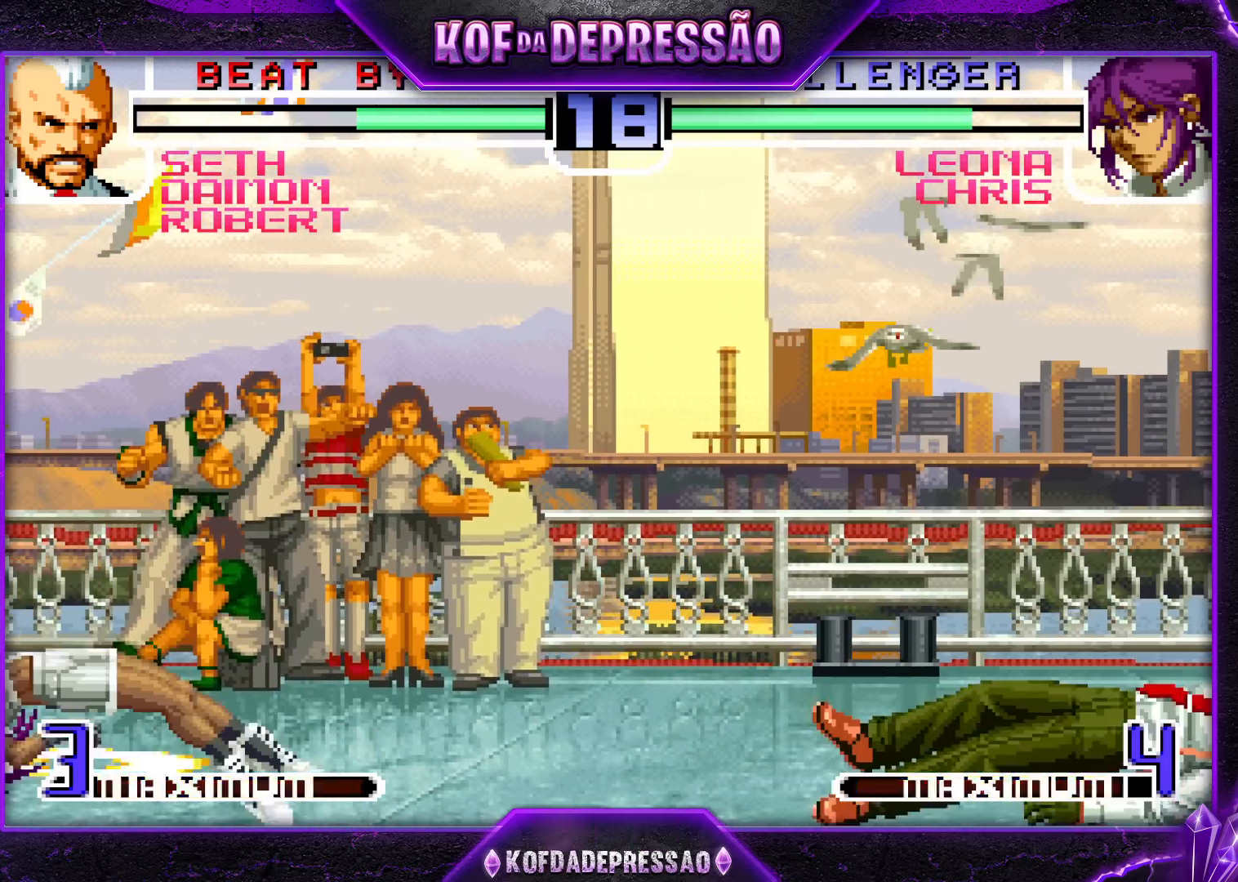
{"buttons": [], "left_stick": "center", "events": []}
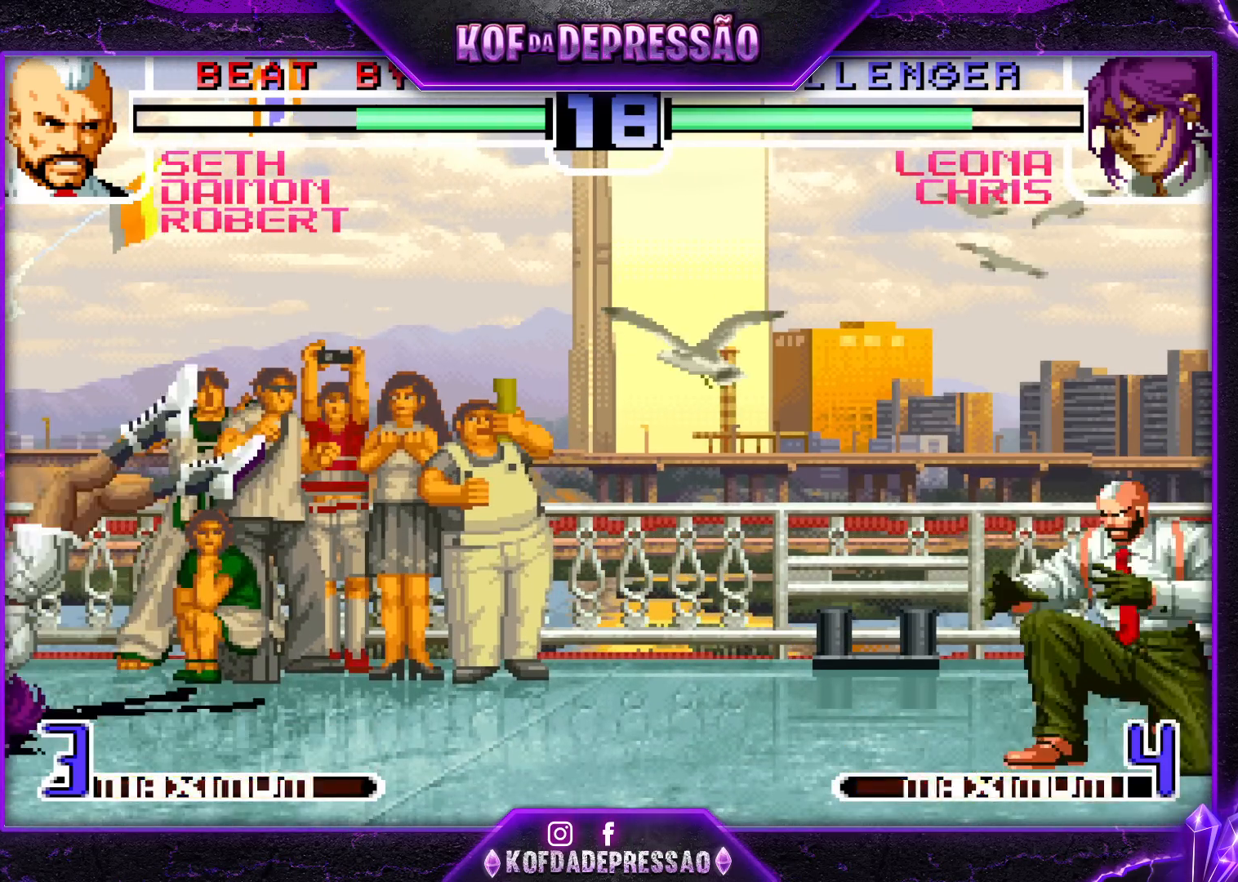
{"buttons": [], "left_stick": "left", "events": [[50, "left_stick", "left"], [133, "left_stick", "center"], [200, "left_stick", "left"]]}
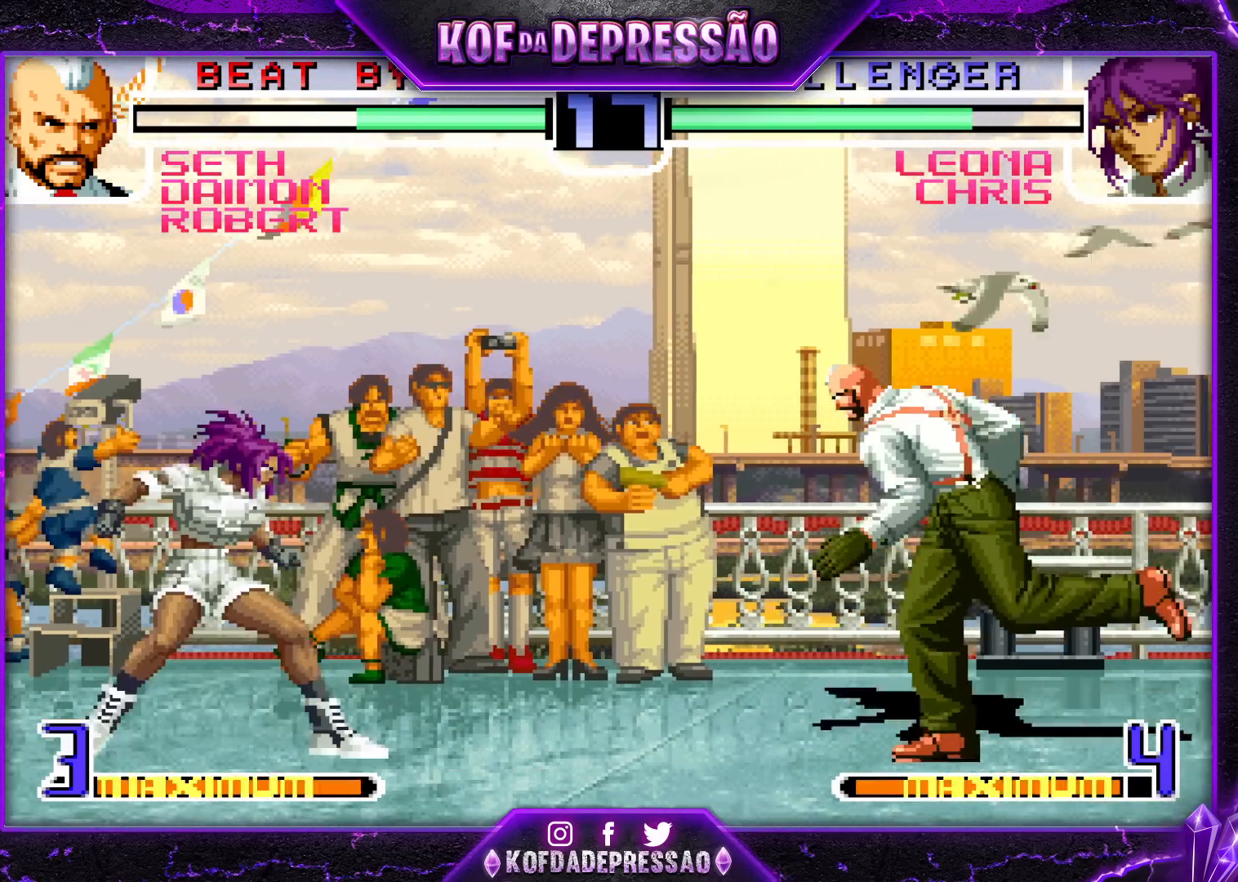
{"buttons": [], "left_stick": "up-left", "events": [[100, "left_stick", "center"], [183, "left_stick", "down-right"], [367, "left_stick", "center"], [433, "left_stick", "up-left"]]}
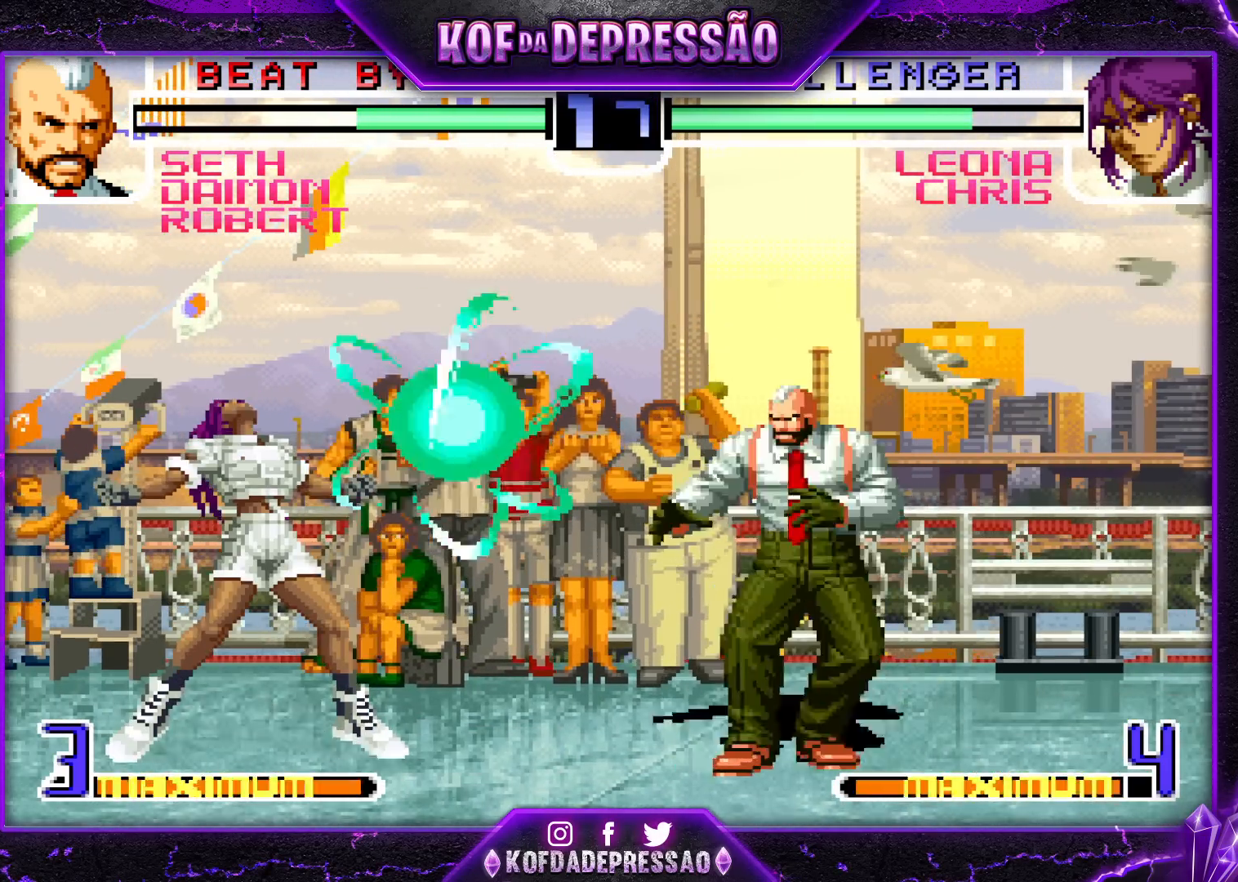
{"buttons": [], "left_stick": "center", "events": [[267, "left_stick", "center"]]}
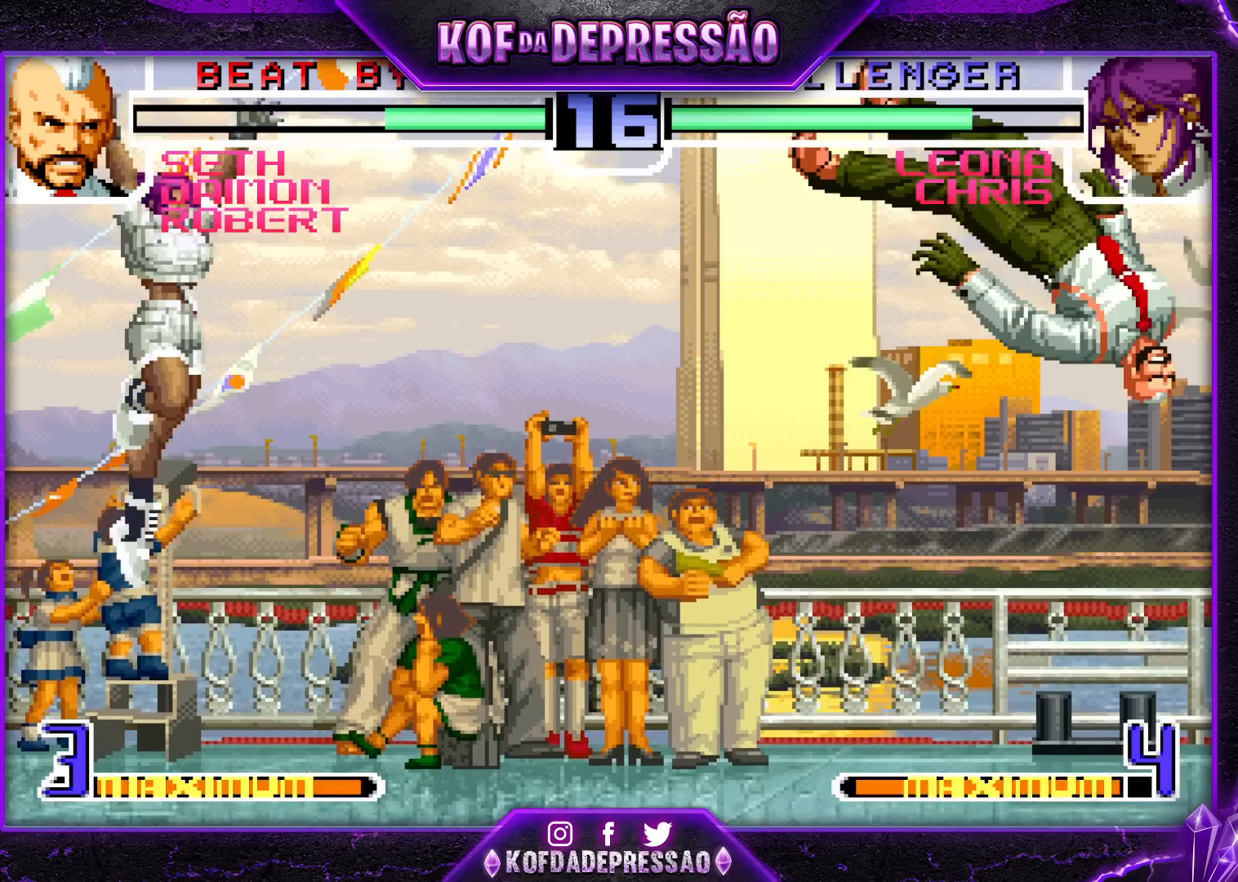
{"buttons": [], "left_stick": "center", "events": []}
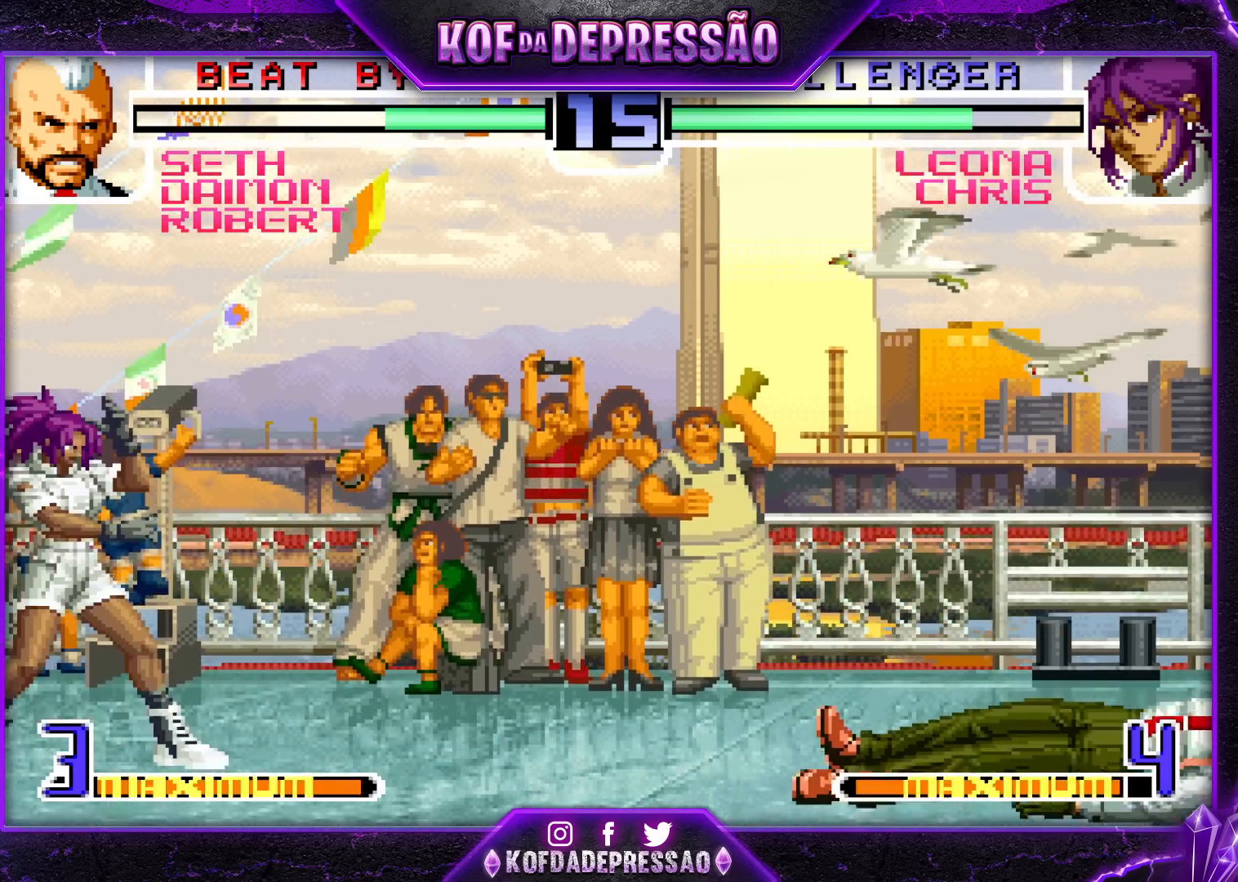
{"buttons": [], "left_stick": "down", "events": [[500, "left_stick", "down"]]}
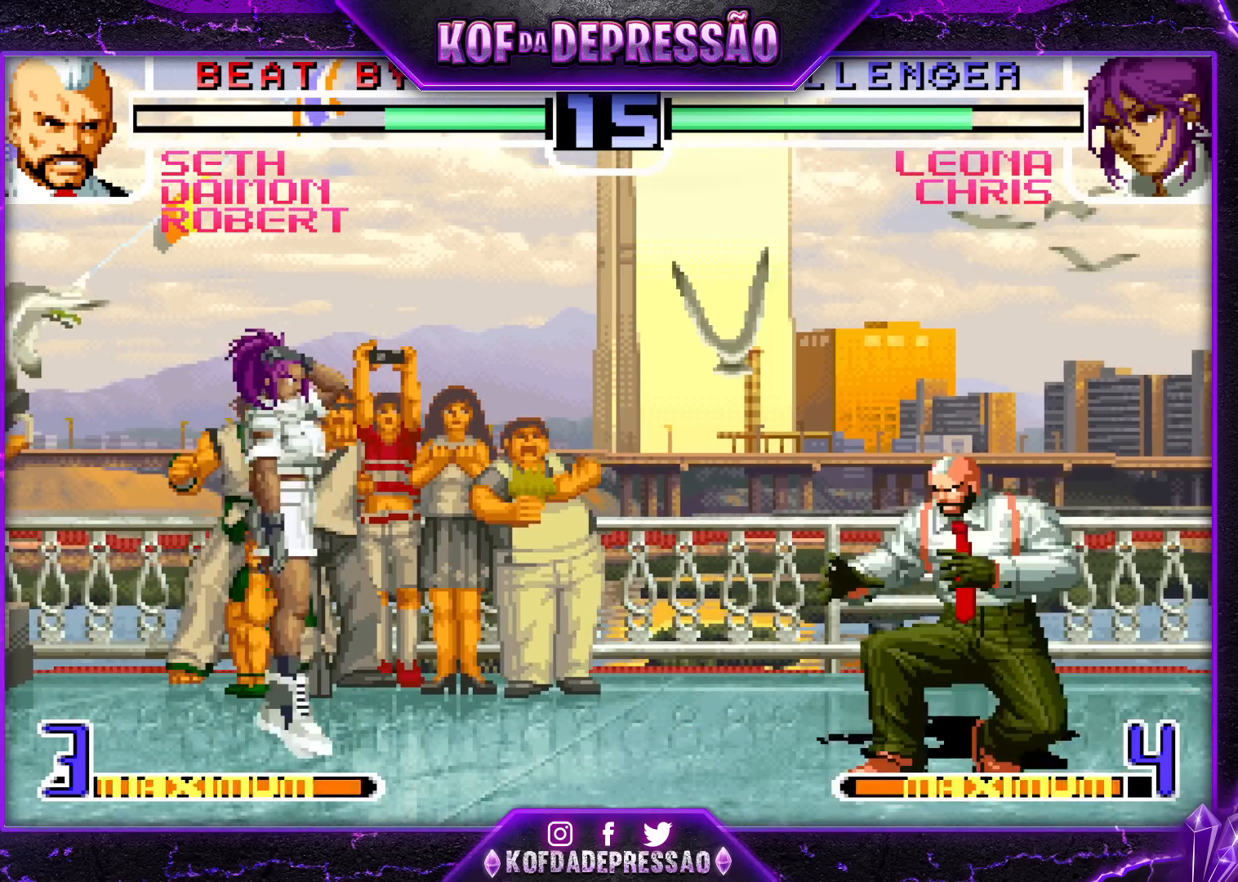
{"buttons": [], "left_stick": "center", "events": [[17, "left_stick", "down-right"], [367, "left_stick", "center"], [417, "left_stick", "left"], [483, "left_stick", "center"]]}
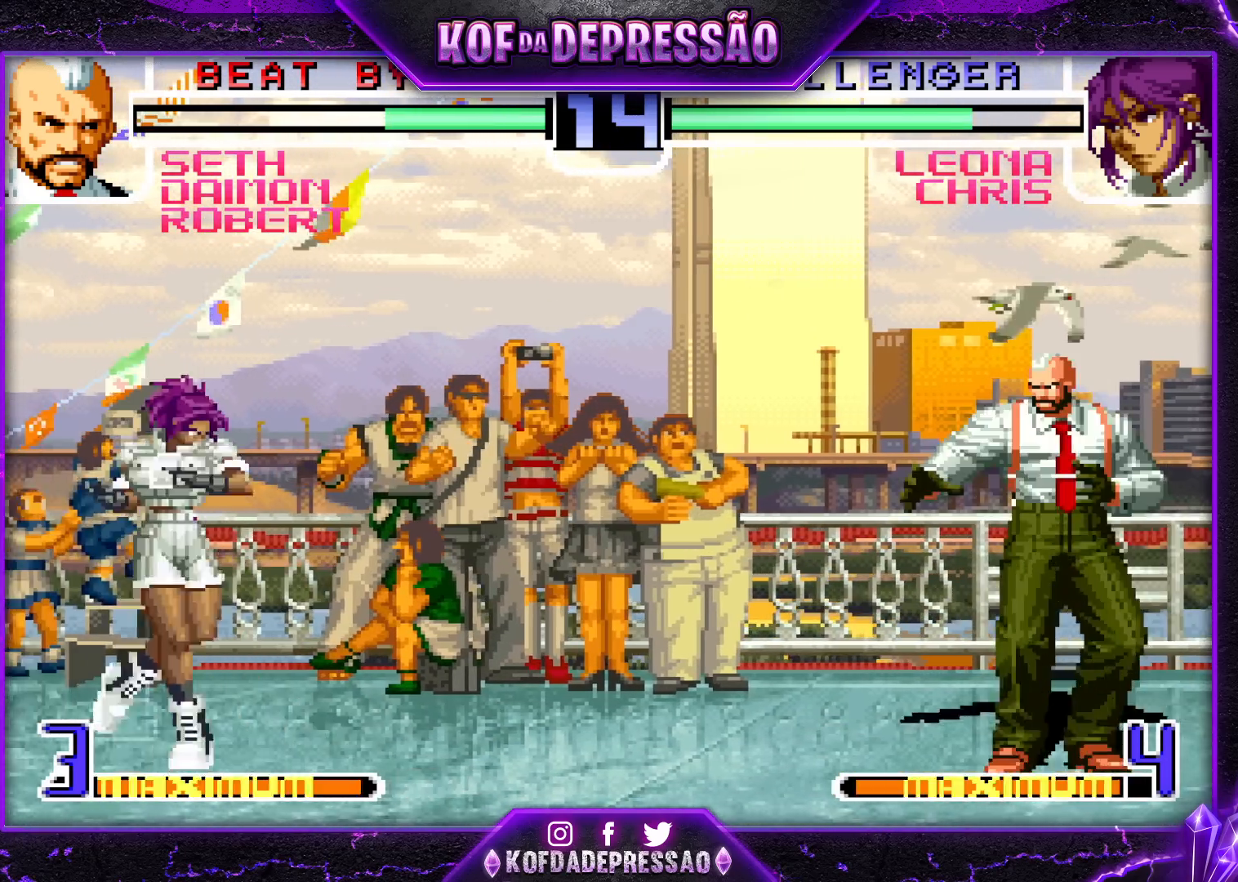
{"buttons": [], "left_stick": "left", "events": [[67, "left_stick", "left"], [317, "SQUARE", "down"], [317, "TRIANGLE", "down"], [433, "SQUARE", "up"], [433, "TRIANGLE", "up"]]}
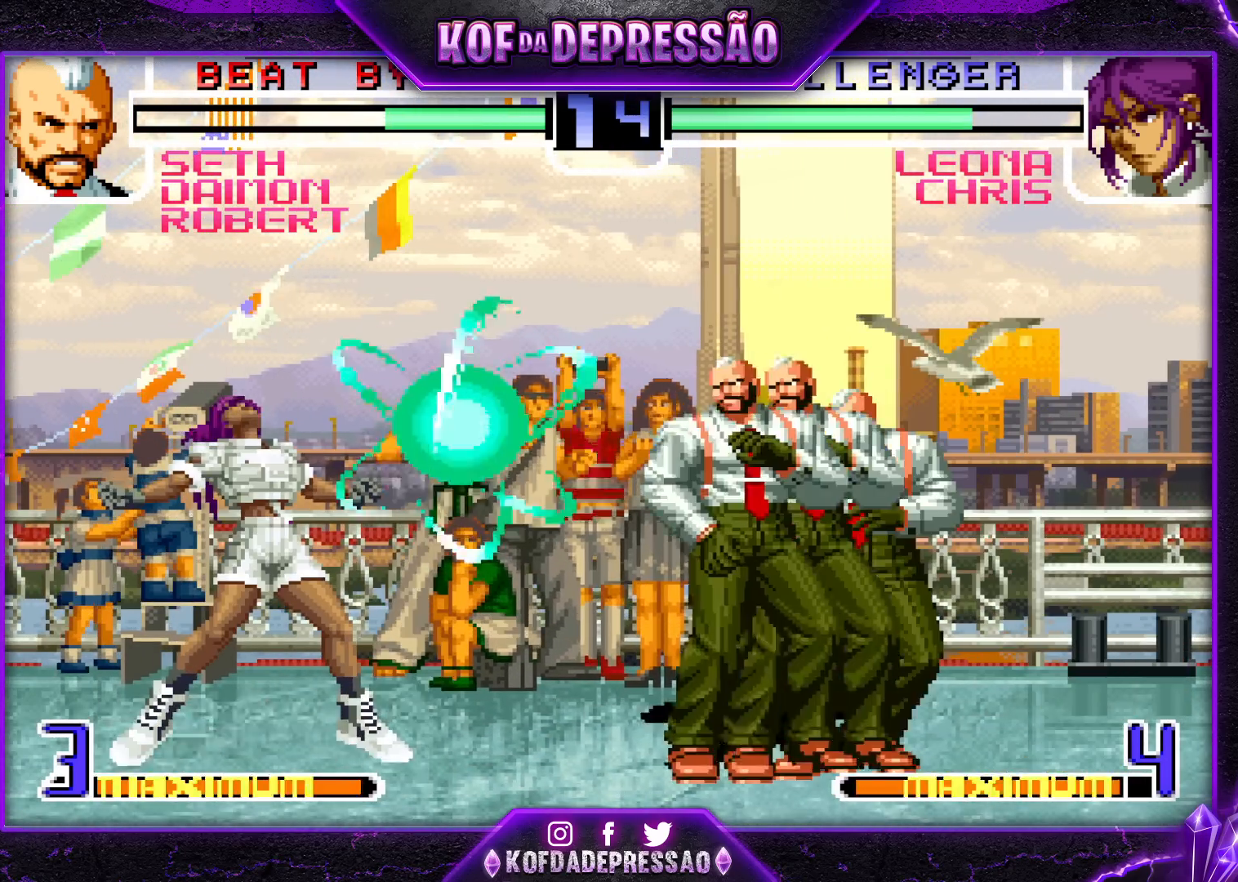
{"buttons": [], "left_stick": "right", "events": [[183, "left_stick", "center"], [333, "CROSS", "down"], [433, "CROSS", "up"], [500, "left_stick", "right"]]}
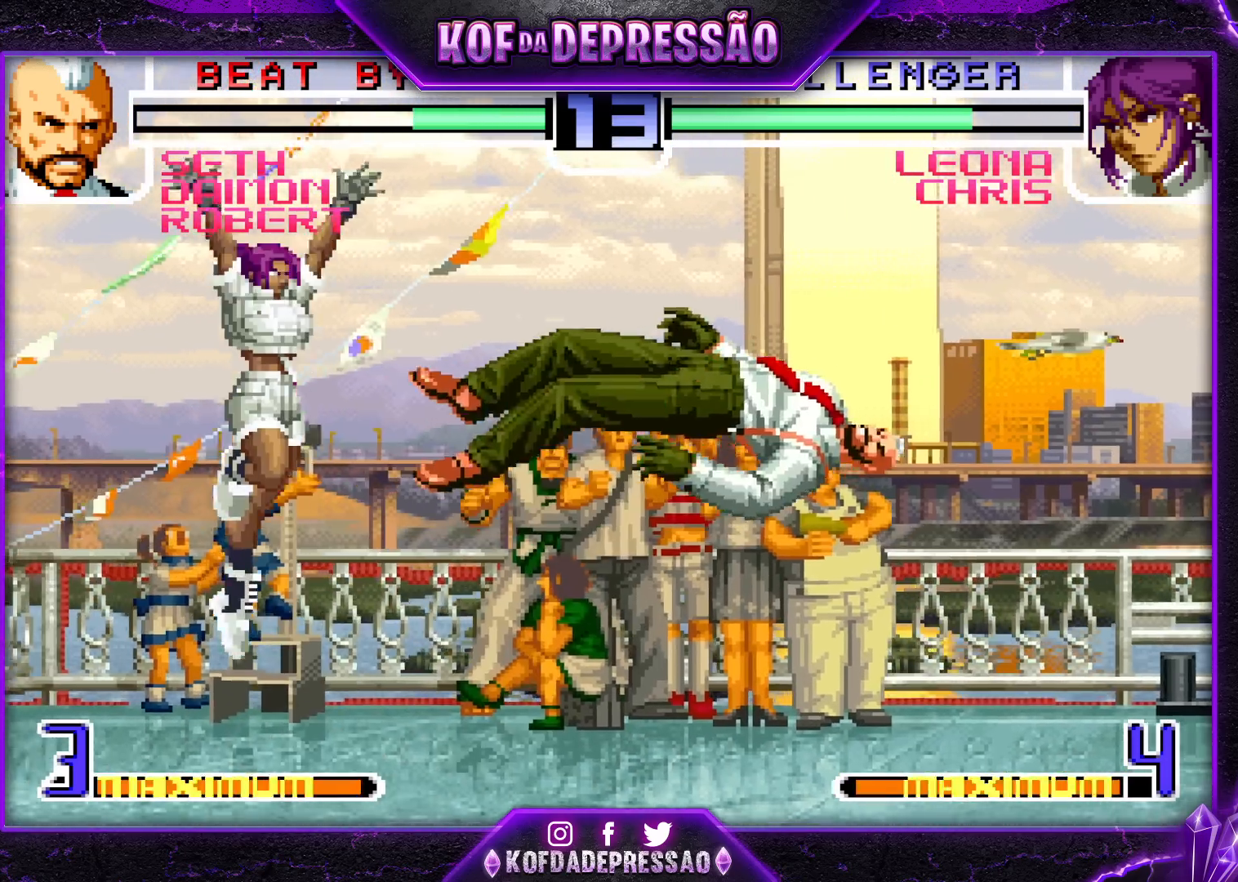
{"buttons": [], "left_stick": "center", "events": [[50, "SQUARE", "down"], [200, "SQUARE", "up"], [217, "left_stick", "center"]]}
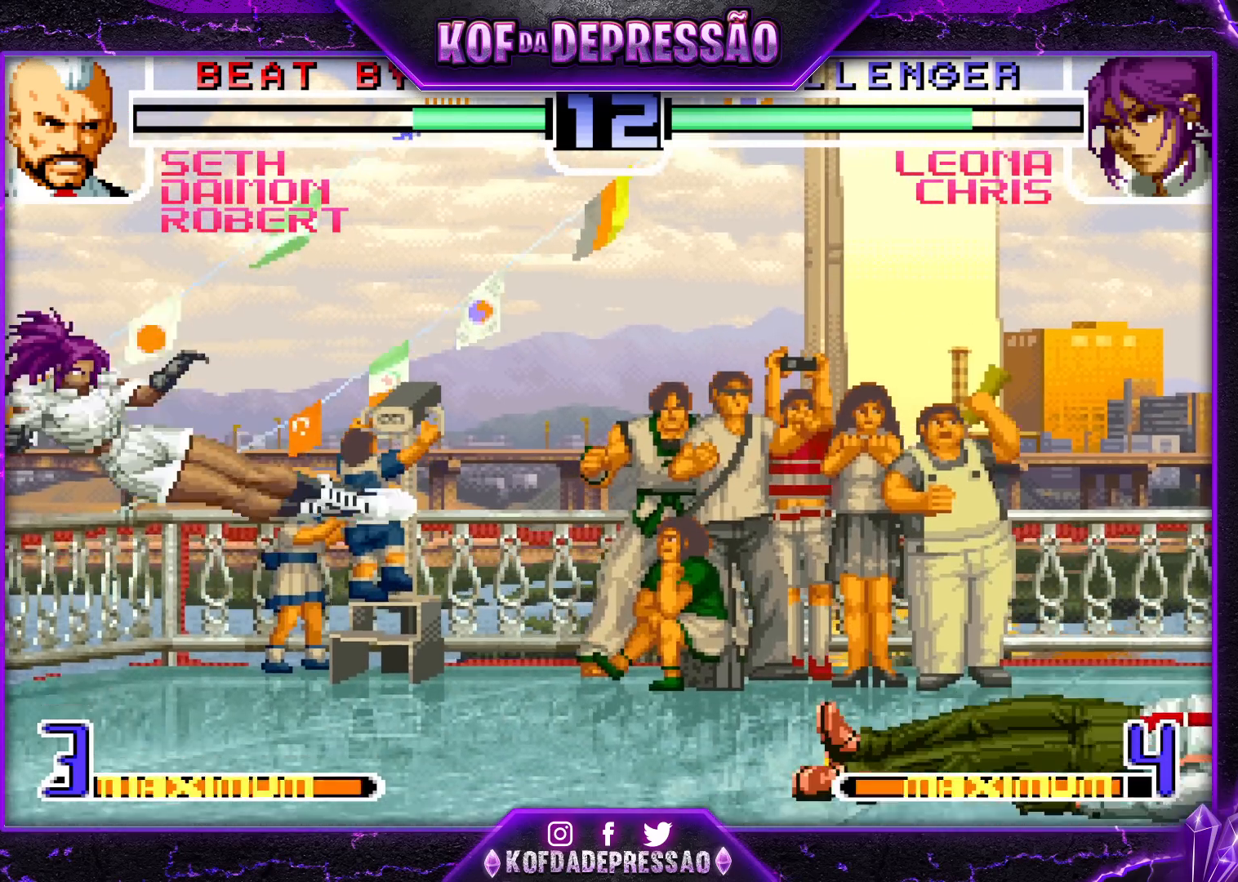
{"buttons": [], "left_stick": "center", "events": []}
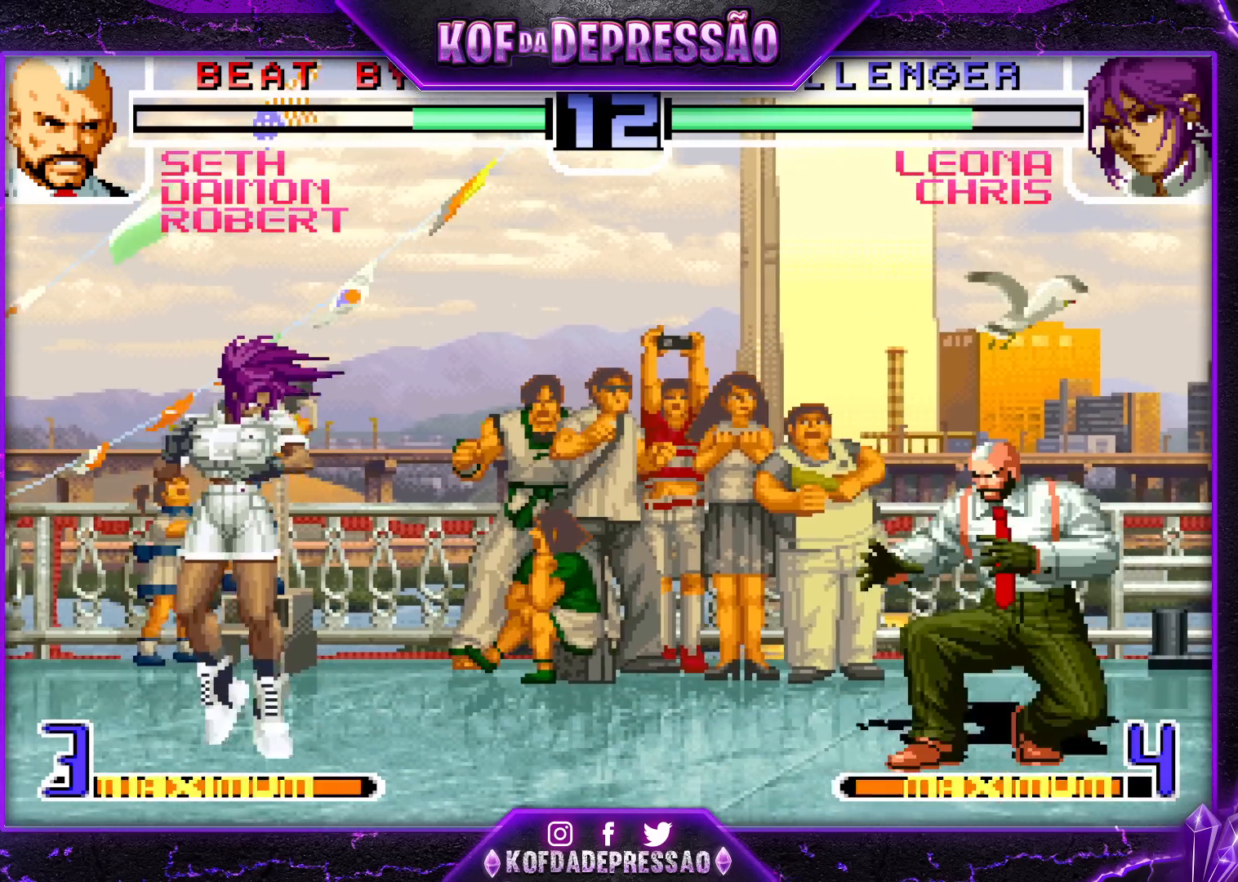
{"buttons": [], "left_stick": "center", "events": []}
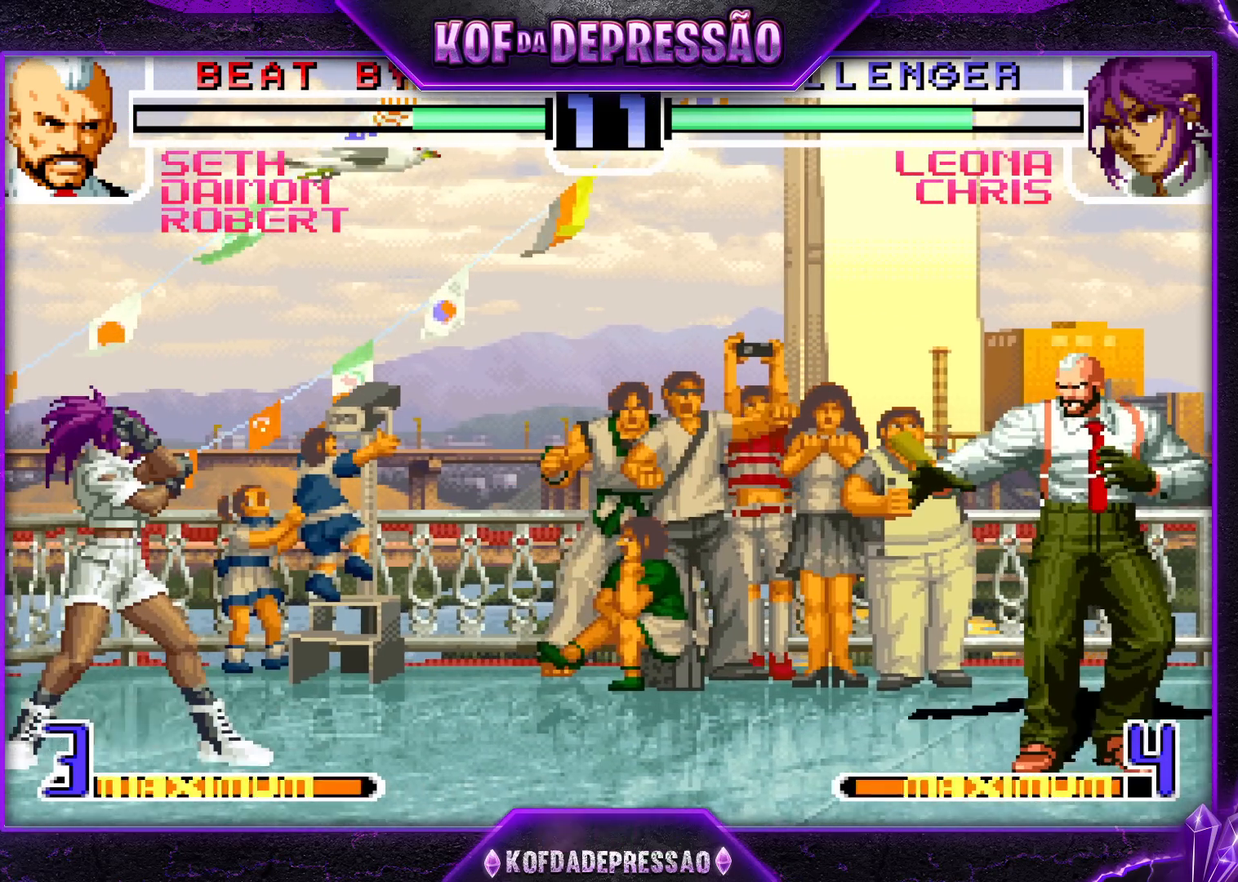
{"buttons": [], "left_stick": "center", "events": []}
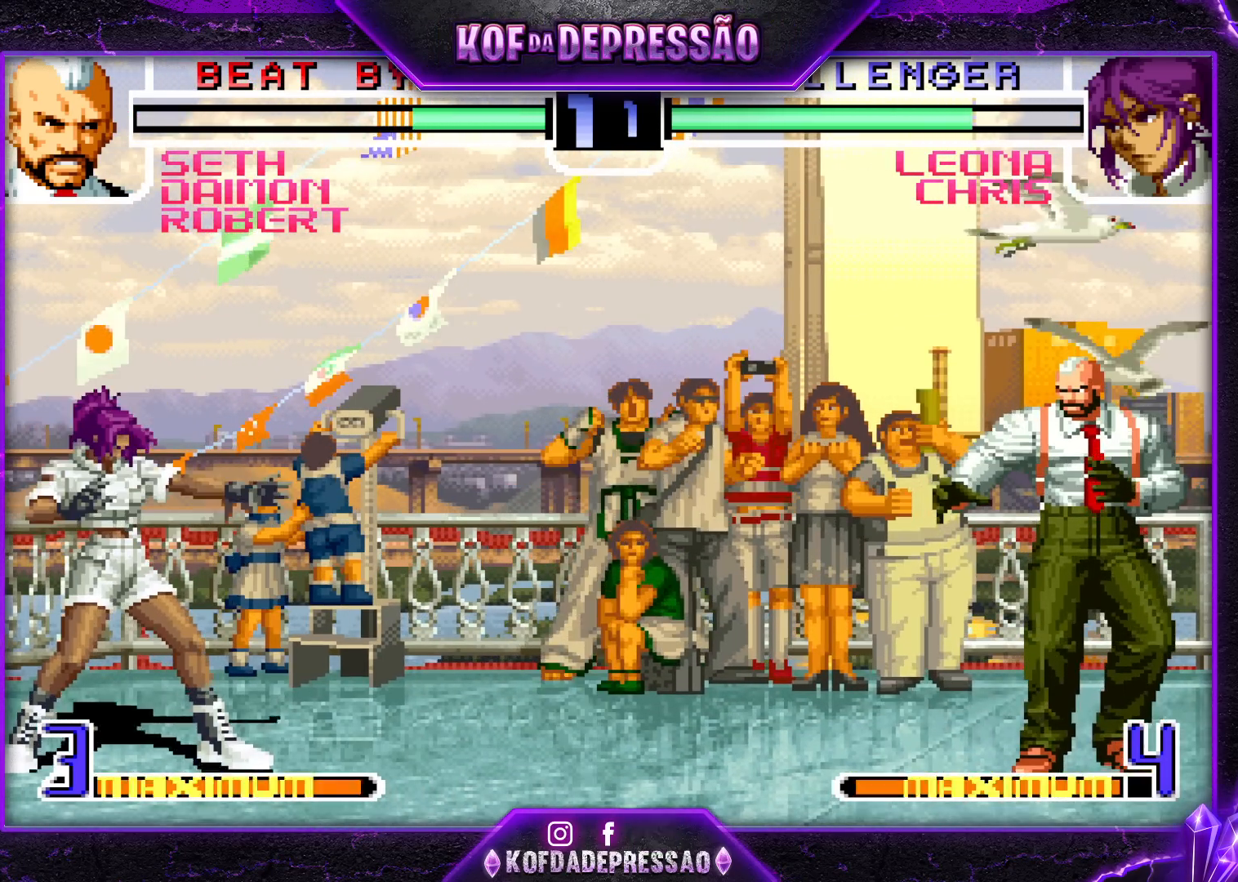
{"buttons": [], "left_stick": "center", "events": []}
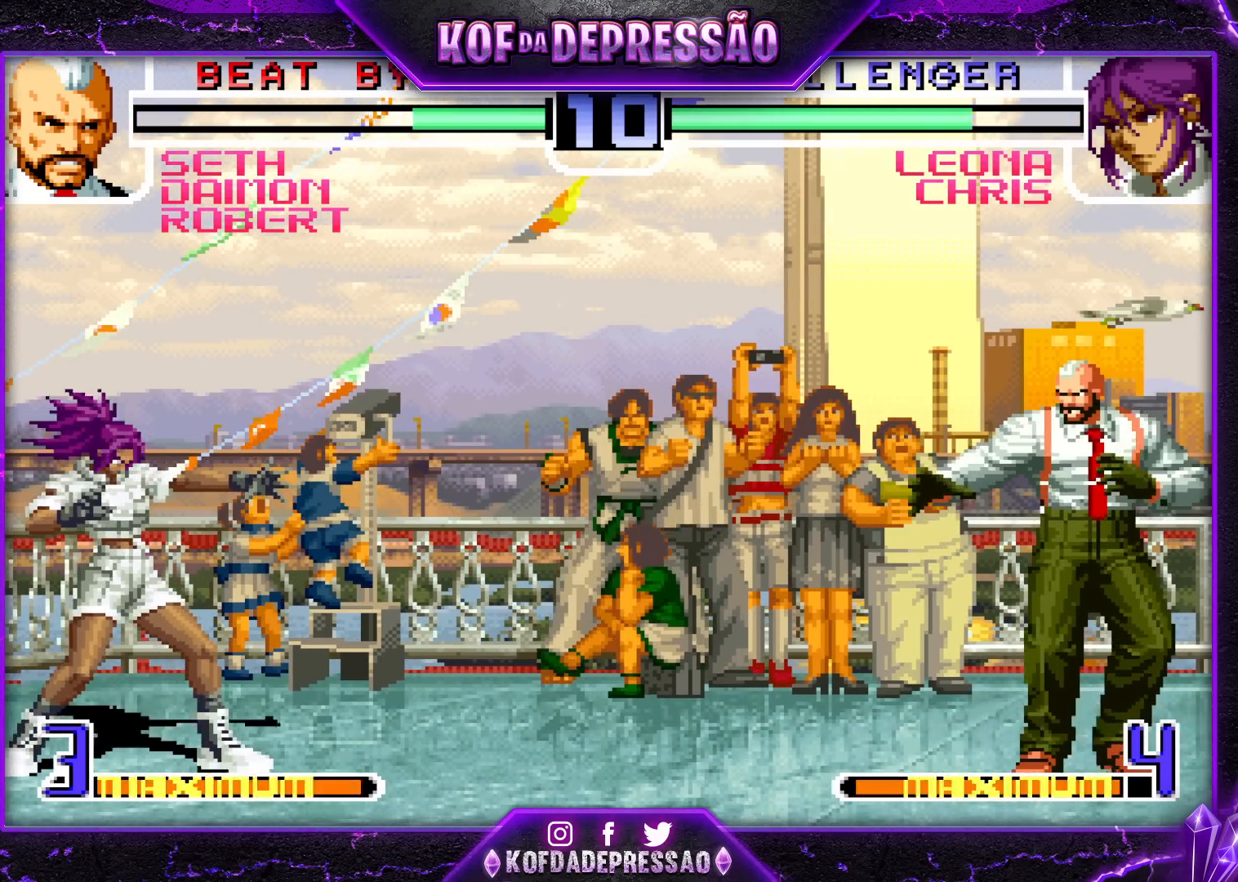
{"buttons": [], "left_stick": "center", "events": []}
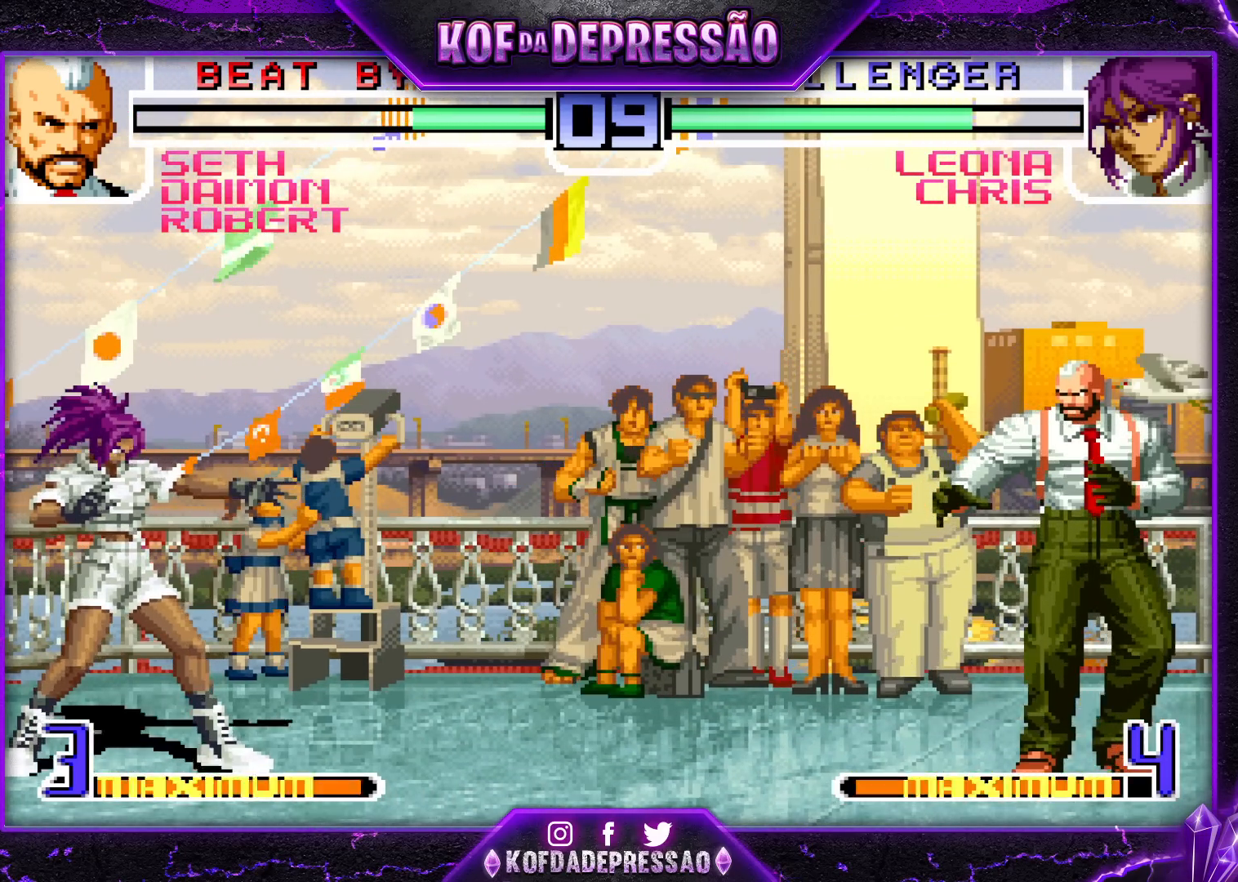
{"buttons": [], "left_stick": "center"}
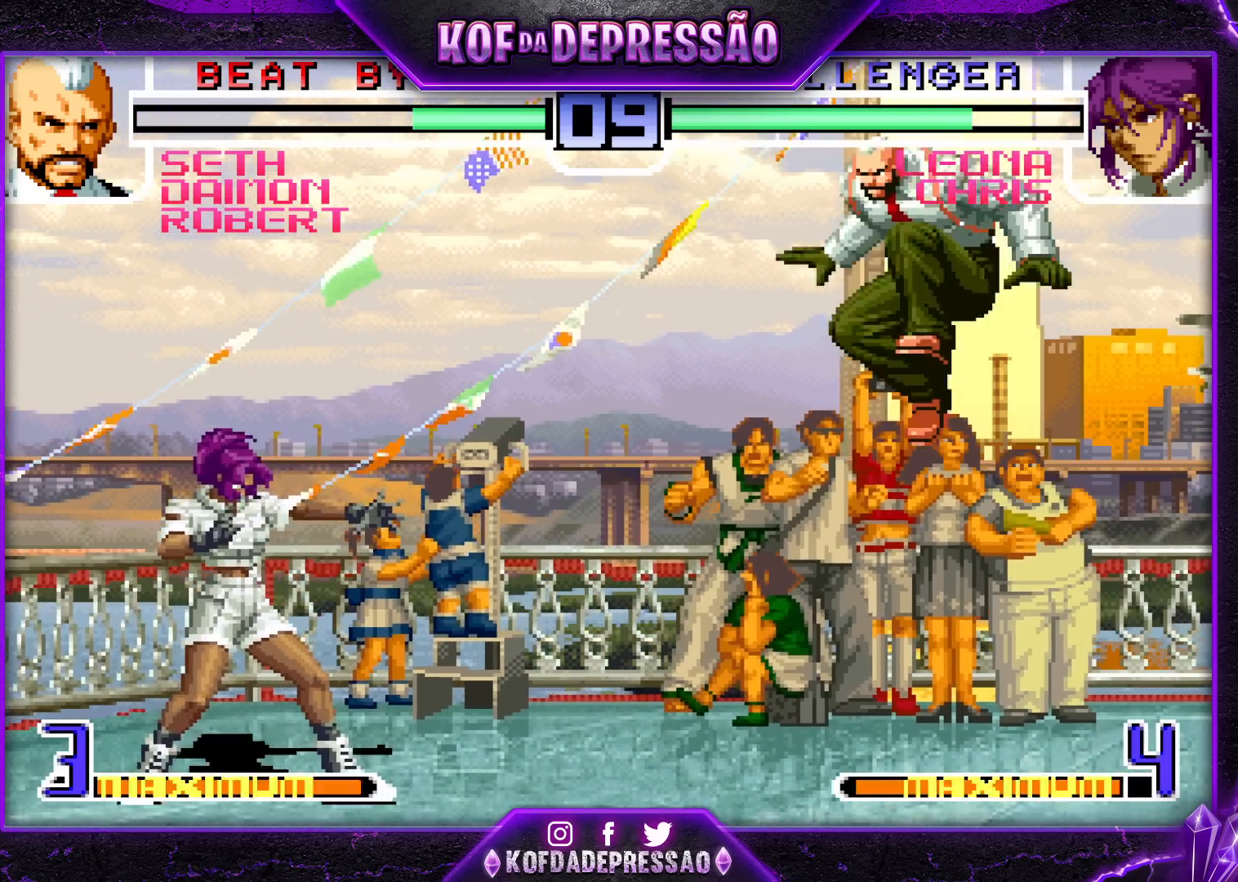
{"buttons": [], "left_stick": "down-right", "events": [[100, "CROSS", "down"], [100, "R1", "down"], [183, "CROSS", "up"], [183, "R1", "up"], [367, "left_stick", "down-right"]]}
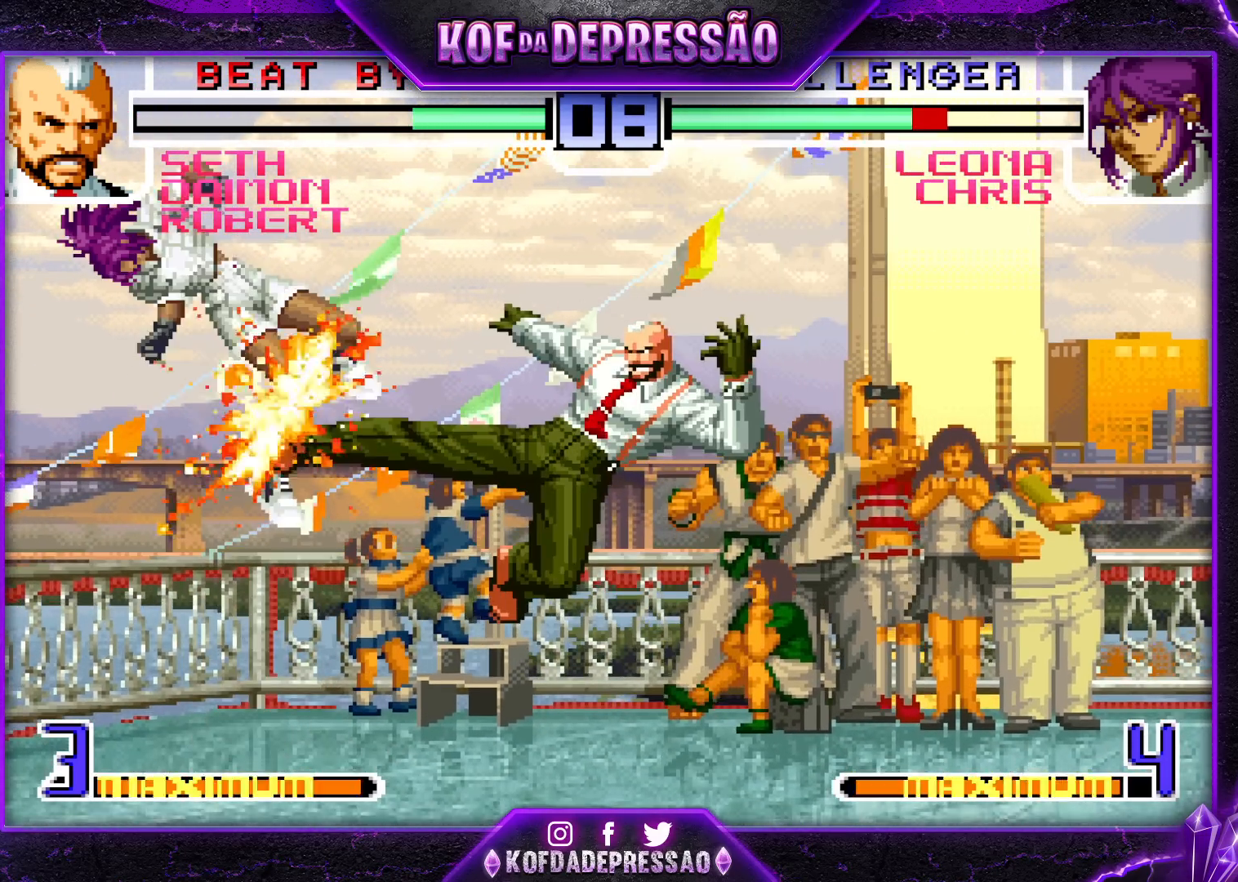
{"buttons": [], "left_stick": "center", "events": [[283, "left_stick", "center"]]}
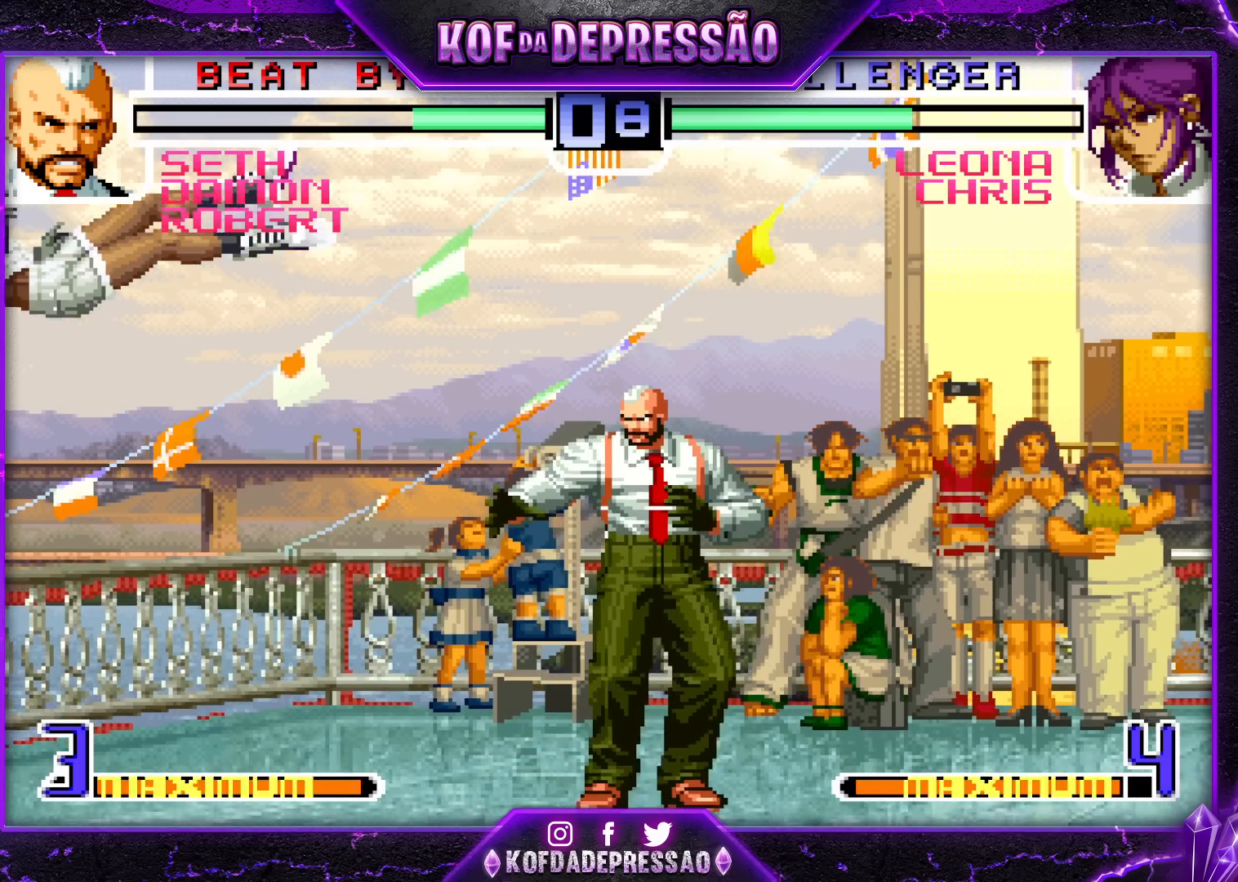
{"buttons": [], "left_stick": "center", "events": []}